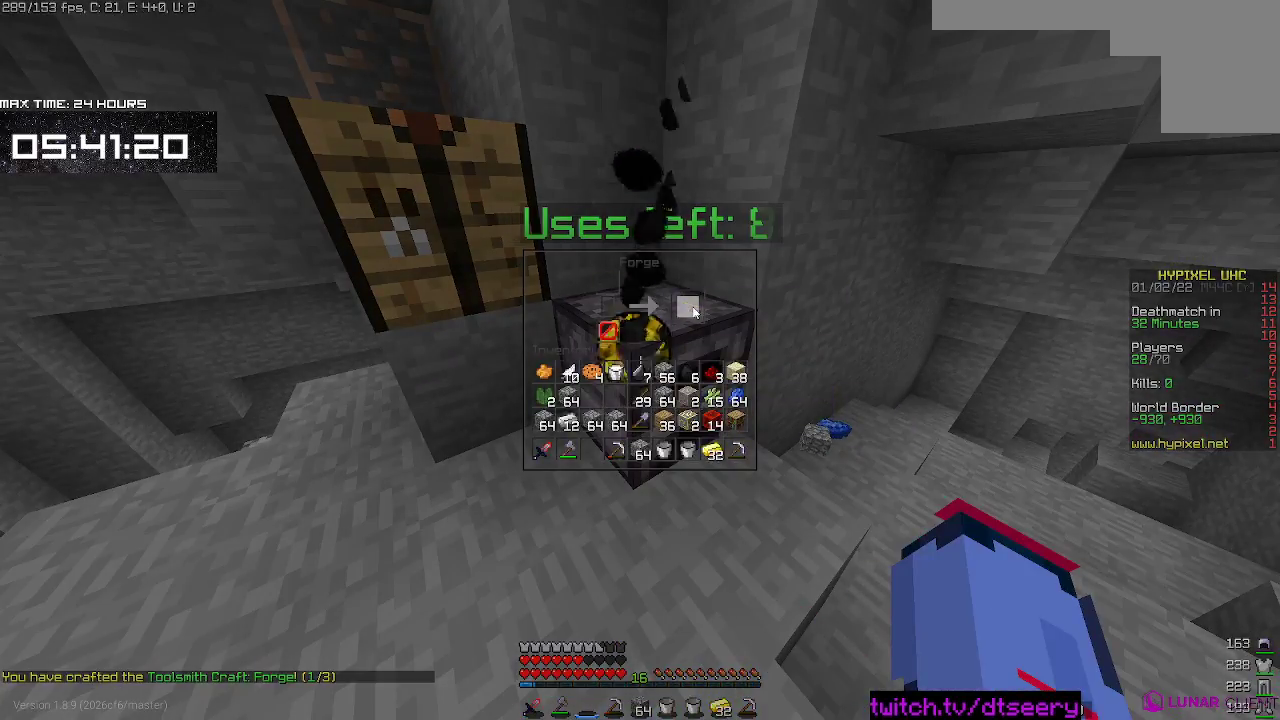
Gameplay with keyboard and mouse; each line is a JSON object with the keys and mouse buttons held at the frame after it. "events" lists presses ("down") and releases ("up") of "a", "d", "s", "space", "w", "mouse_left" and "mouse_right" between this image and that frame as [ms after this image, input, new state], when the widget could be followed in between. "mouse_left", "mouse_right" = the "left", "right" buttons of the "mouse" list. No other keys are recorded. Fast repeated clicks can show as one long hold. Mouse movement is not recorded.
{"keys": [], "mouse": ["left"], "events": [[367, "mouse_left", "down"]]}
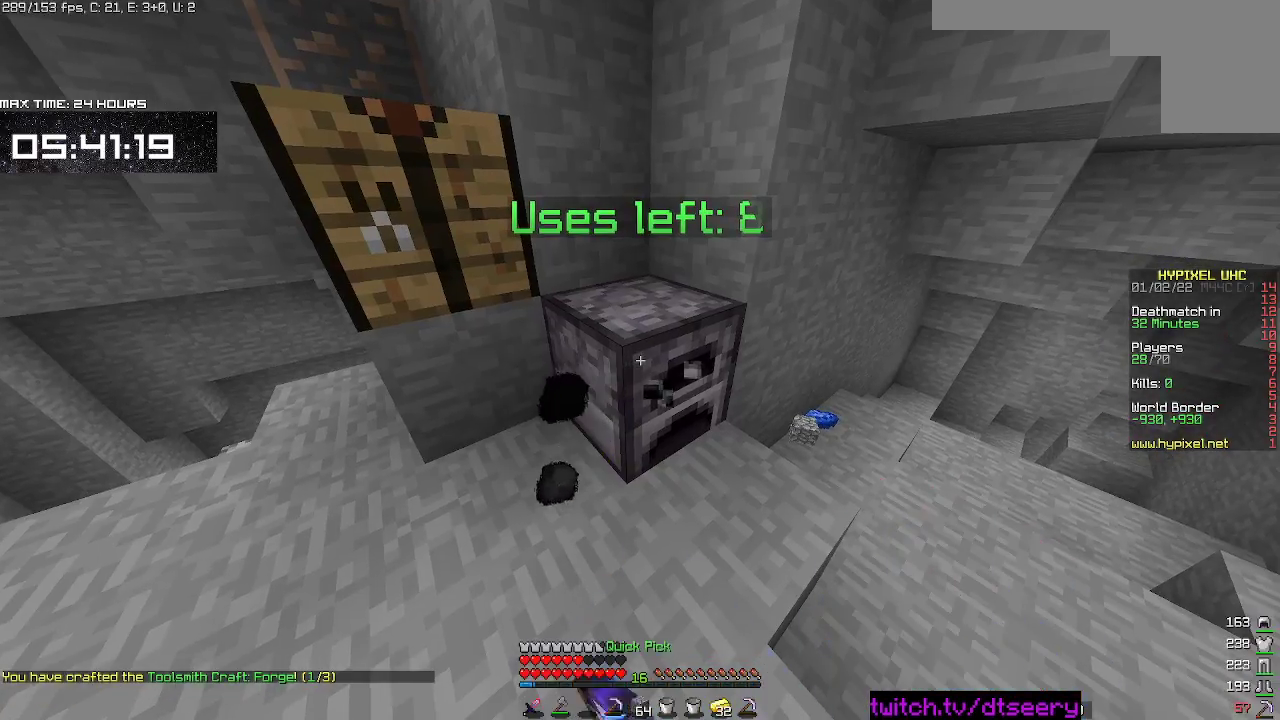
{"keys": [], "mouse": ["left"], "events": [[50, "w", "down"], [367, "w", "up"]]}
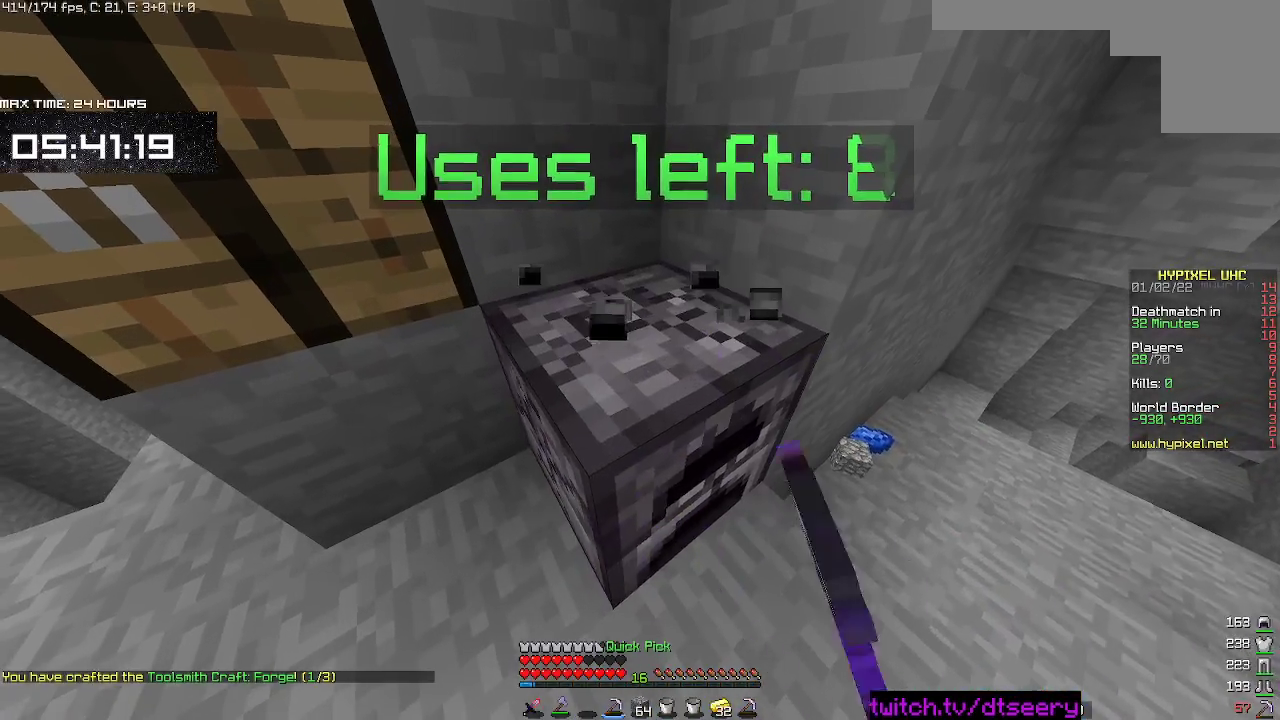
{"keys": [], "mouse": ["left"], "events": []}
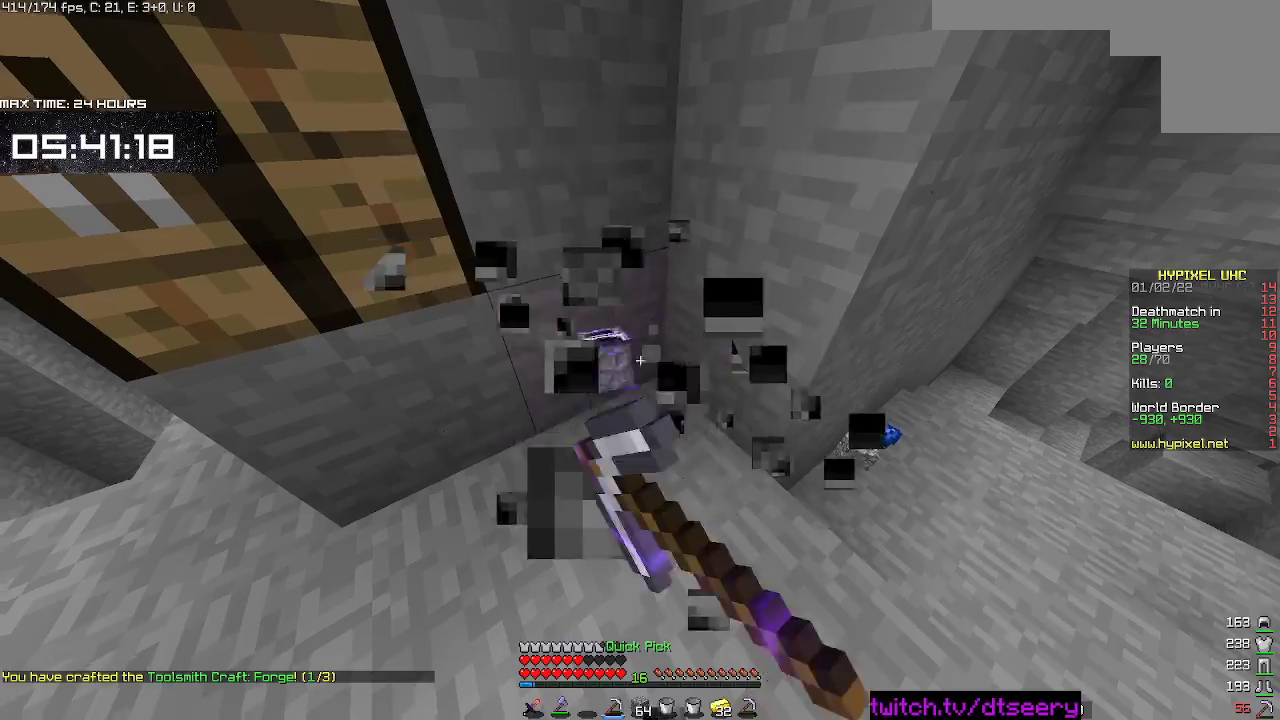
{"keys": [], "mouse": [], "events": [[34, "mouse_left", "up"]]}
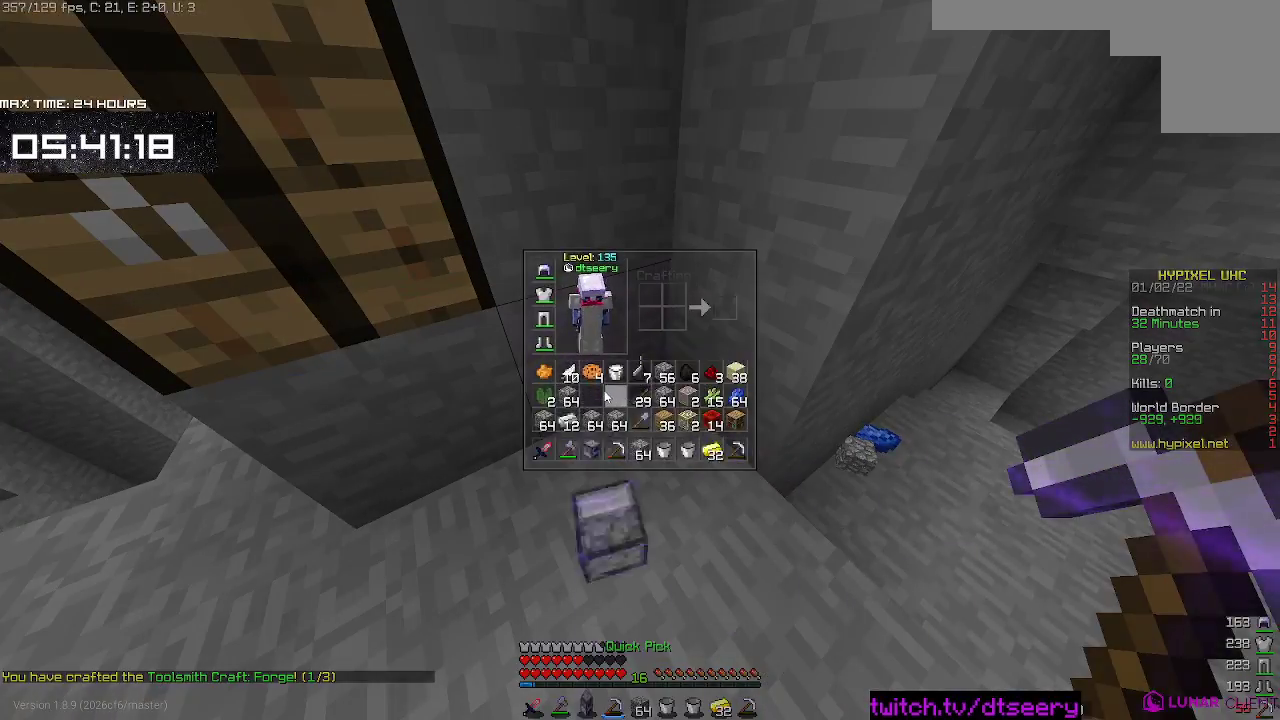
{"keys": ["a", "space", "w"], "mouse": [], "events": [[217, "a", "down"], [217, "w", "down"], [467, "space", "down"]]}
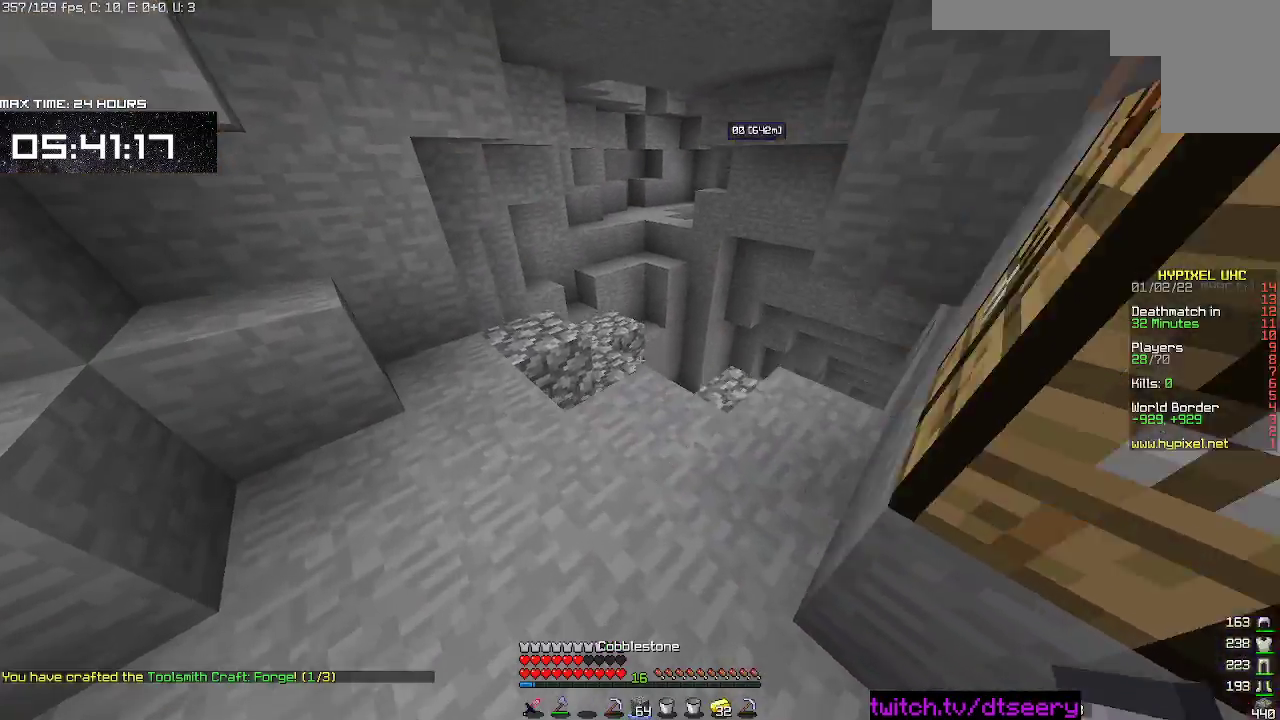
{"keys": [], "mouse": [], "events": [[84, "a", "up"], [150, "w", "up"], [184, "space", "up"]]}
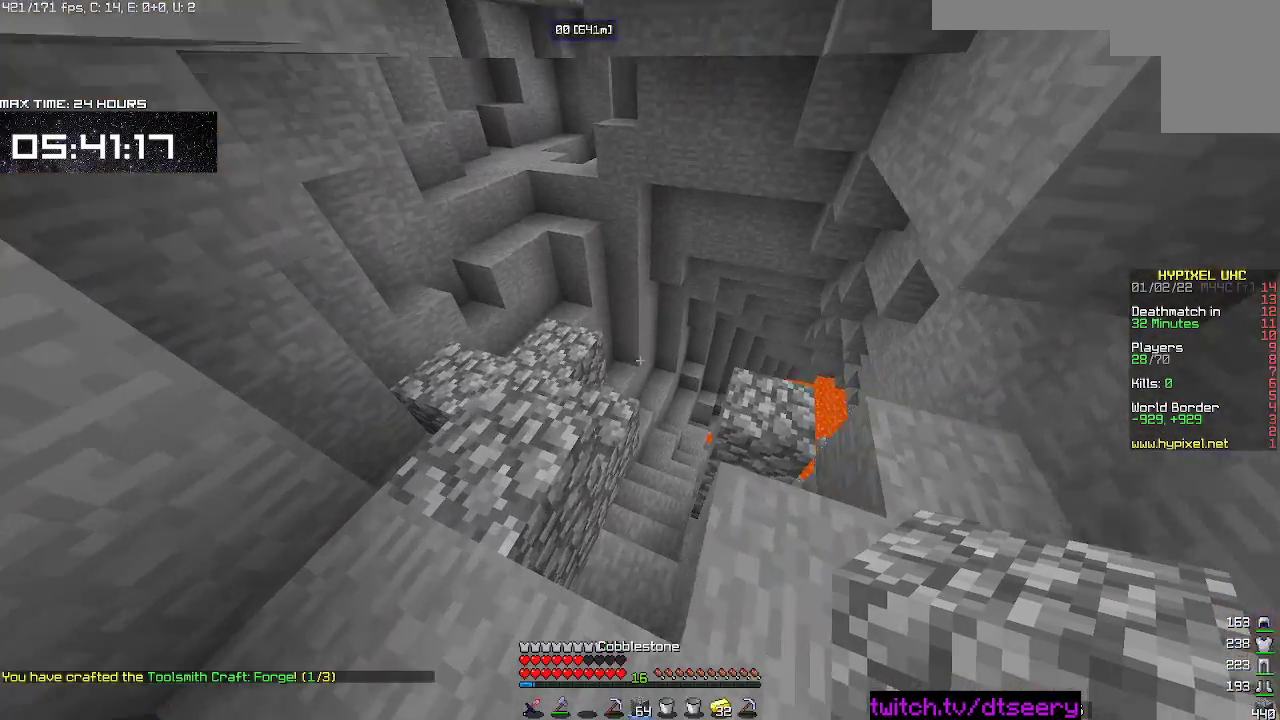
{"keys": ["w"], "mouse": [], "events": [[17, "a", "down"], [67, "w", "down"], [434, "a", "up"]]}
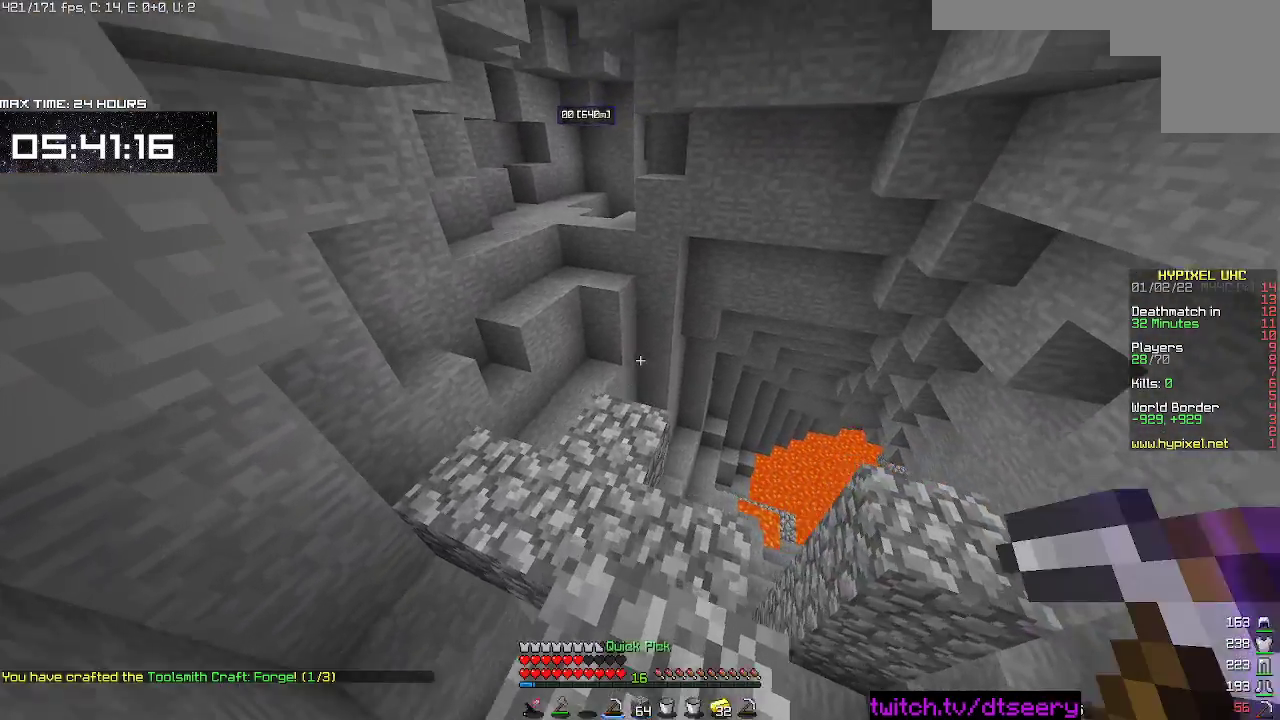
{"keys": ["w"], "mouse": [], "events": [[217, "a", "down"], [450, "a", "up"]]}
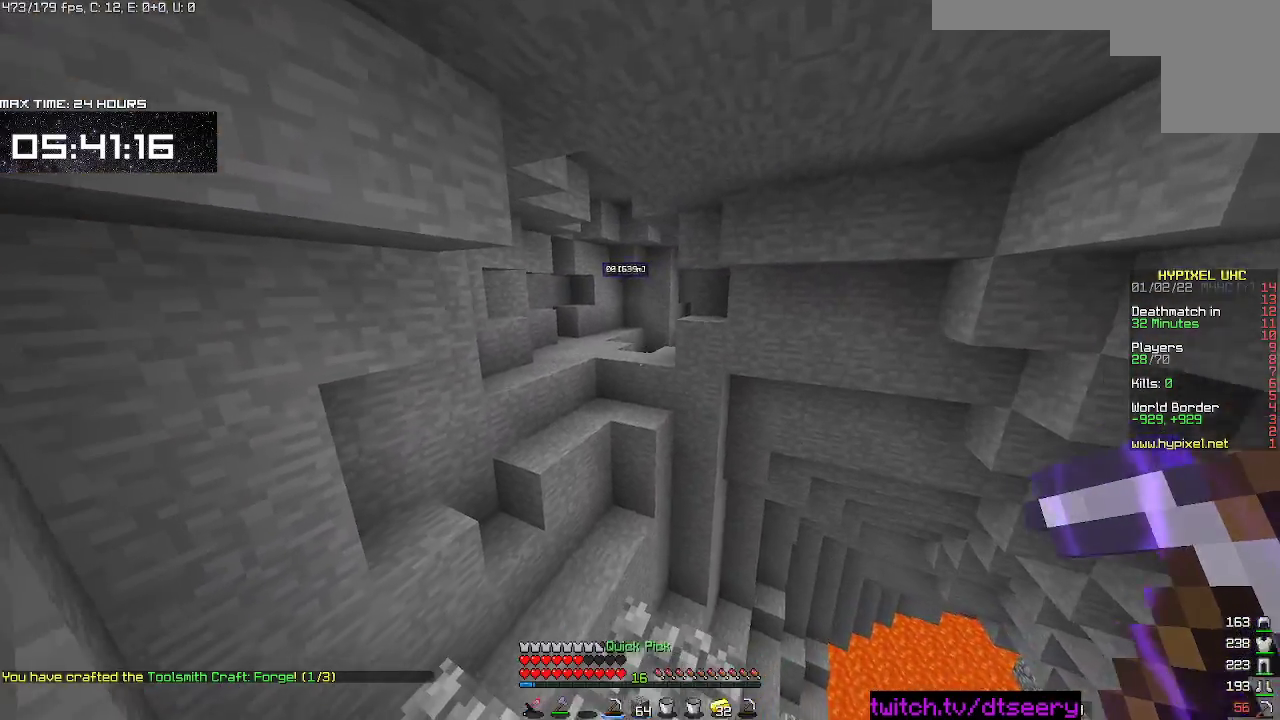
{"keys": ["space", "w"], "mouse": [], "events": [[67, "w", "up"], [184, "w", "down"], [417, "space", "down"]]}
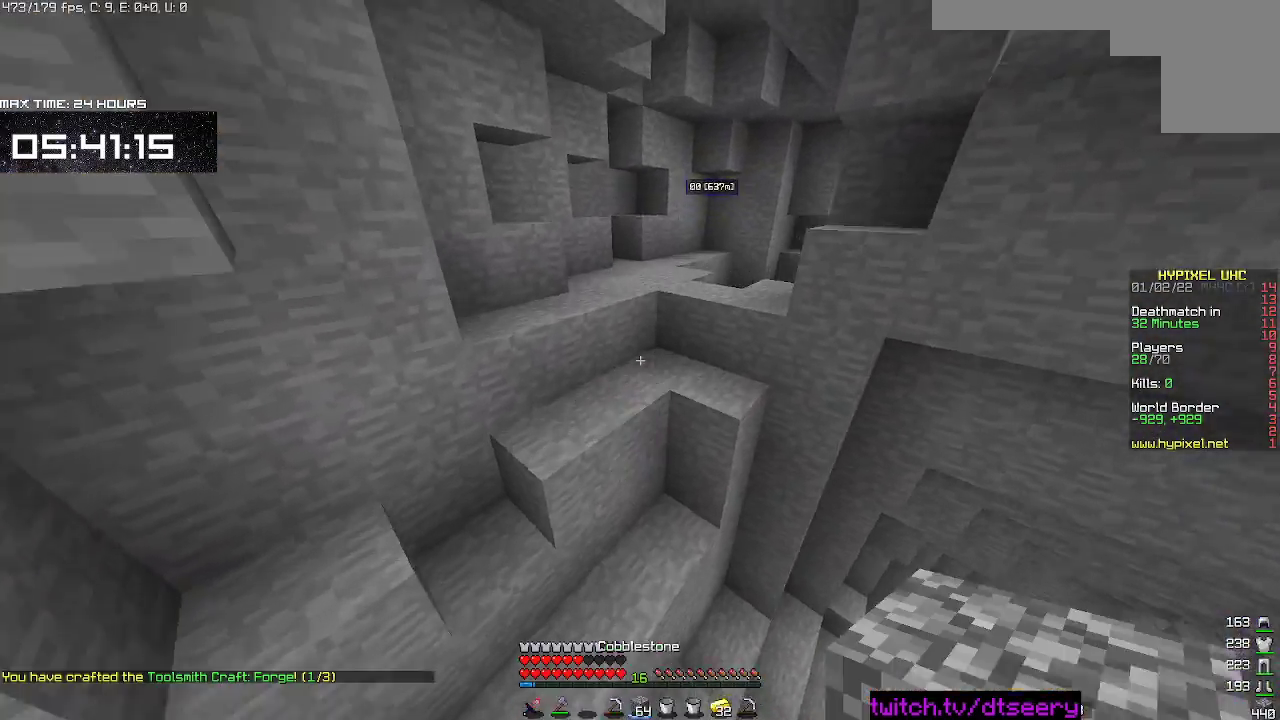
{"keys": ["space", "w"], "mouse": [], "events": [[84, "a", "down"], [184, "space", "up"], [350, "a", "up"], [417, "space", "down"]]}
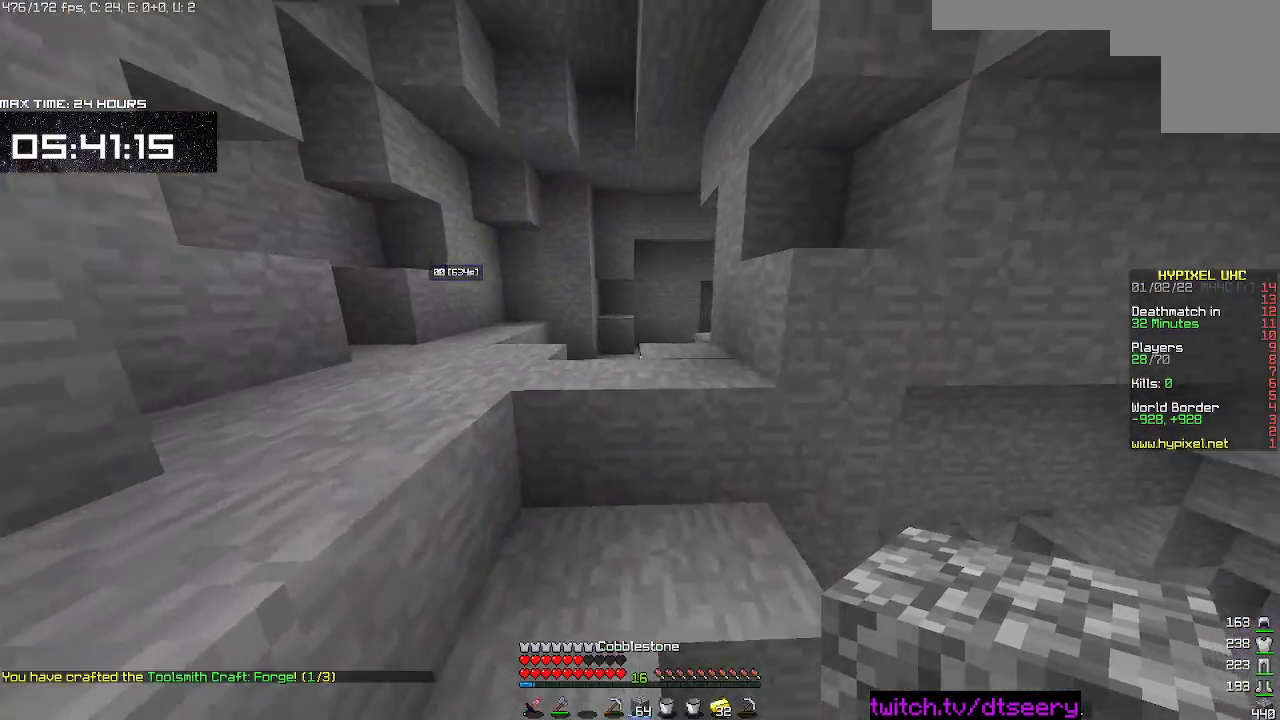
{"keys": ["space", "w"], "mouse": [], "events": []}
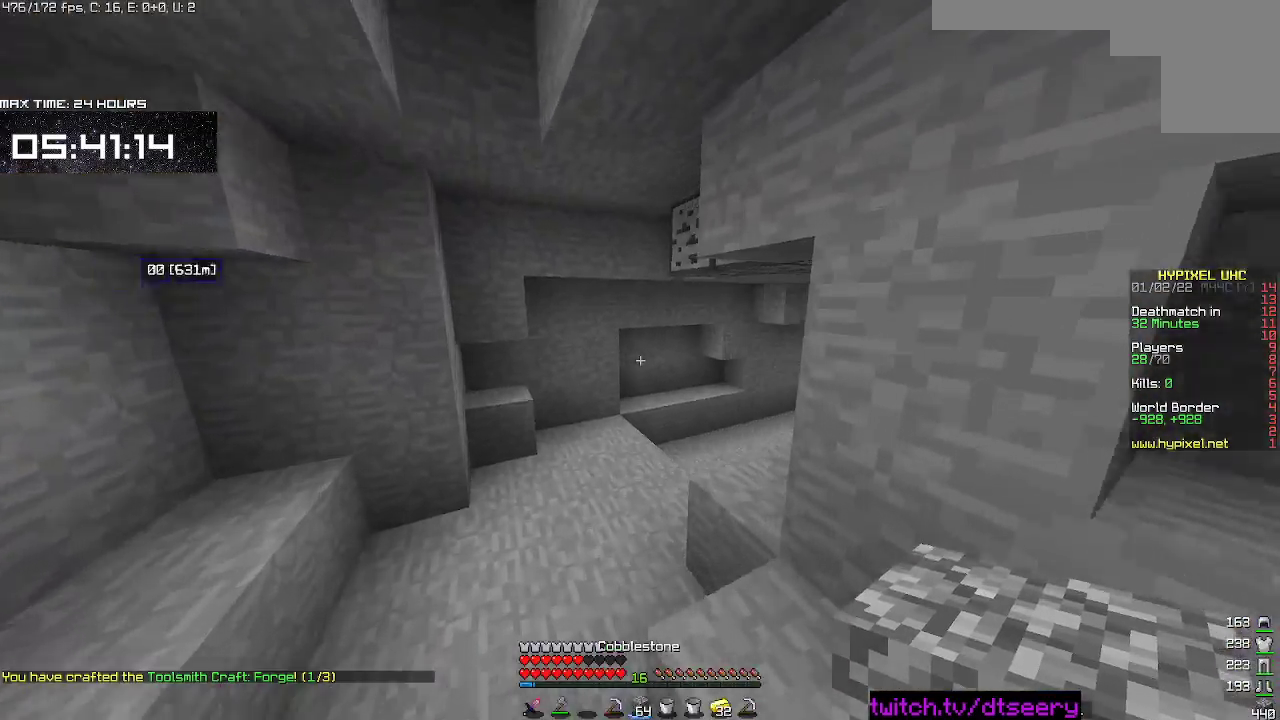
{"keys": ["w"], "mouse": [], "events": [[150, "space", "up"]]}
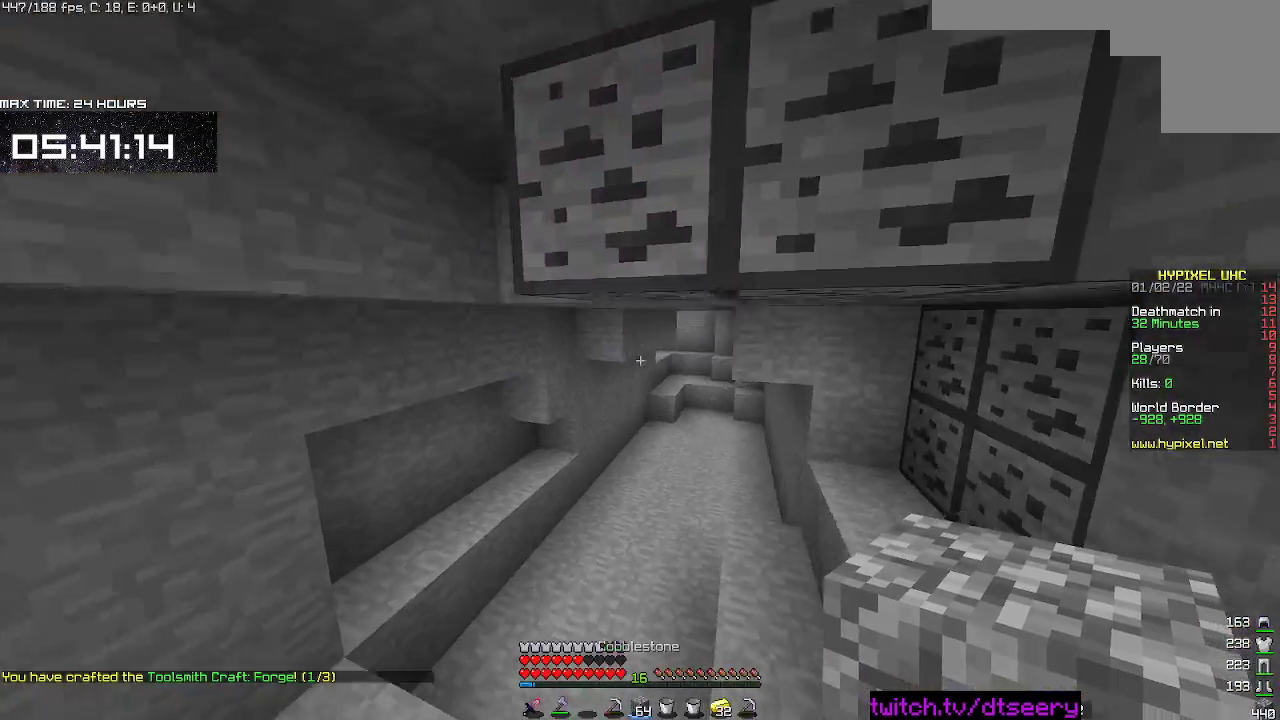
{"keys": ["w"], "mouse": [], "events": [[167, "space", "down"], [434, "space", "up"]]}
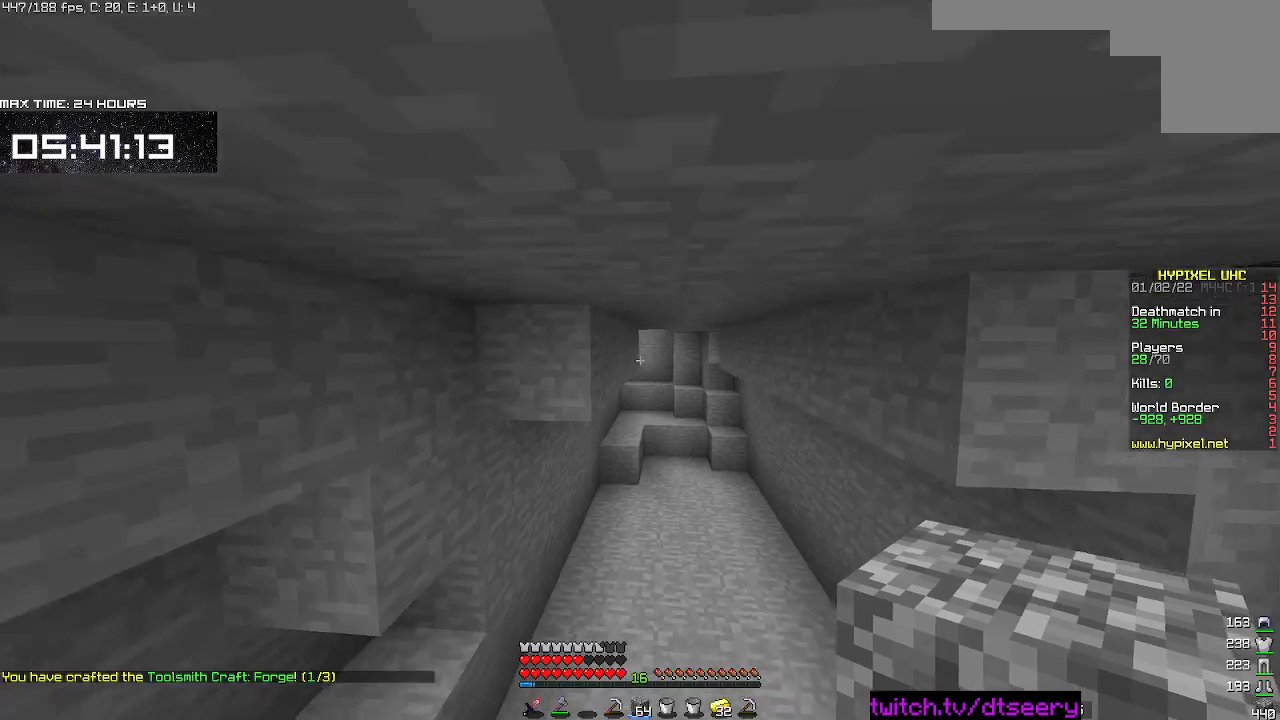
{"keys": ["w"], "mouse": [], "events": [[117, "space", "down"], [484, "space", "up"]]}
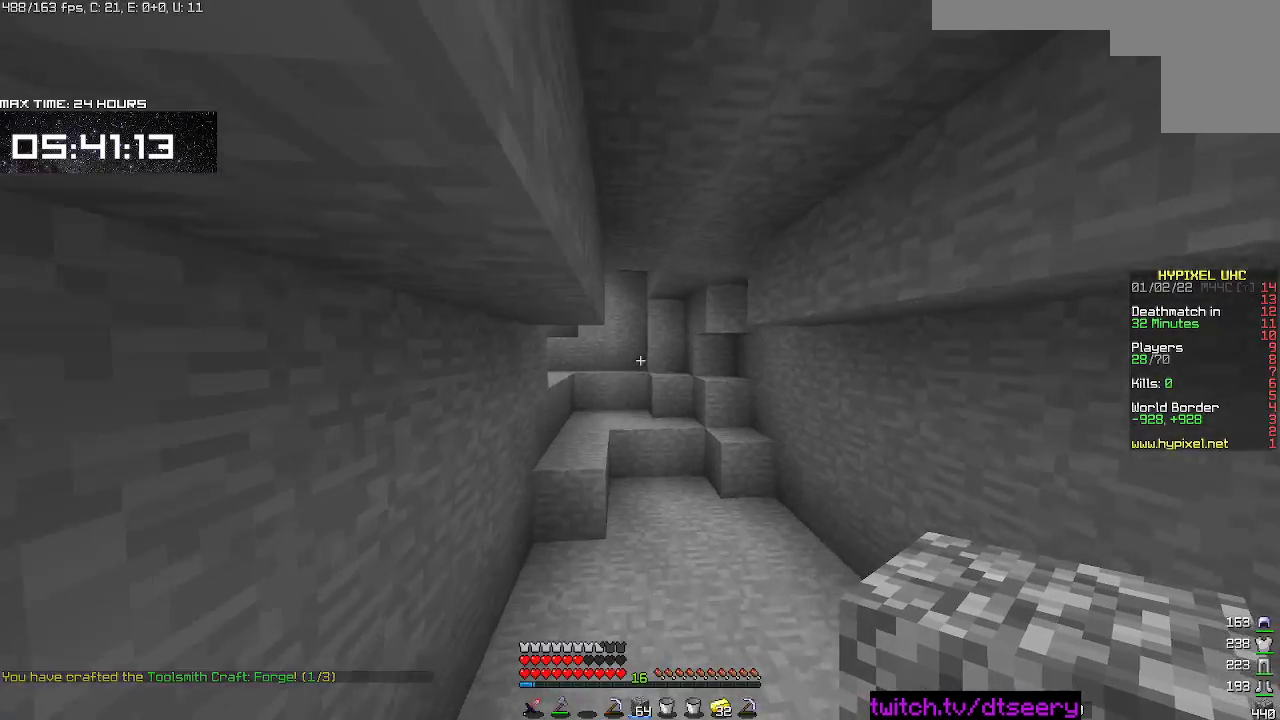
{"keys": ["a", "space", "w"], "mouse": [], "events": [[300, "space", "down"], [467, "a", "down"]]}
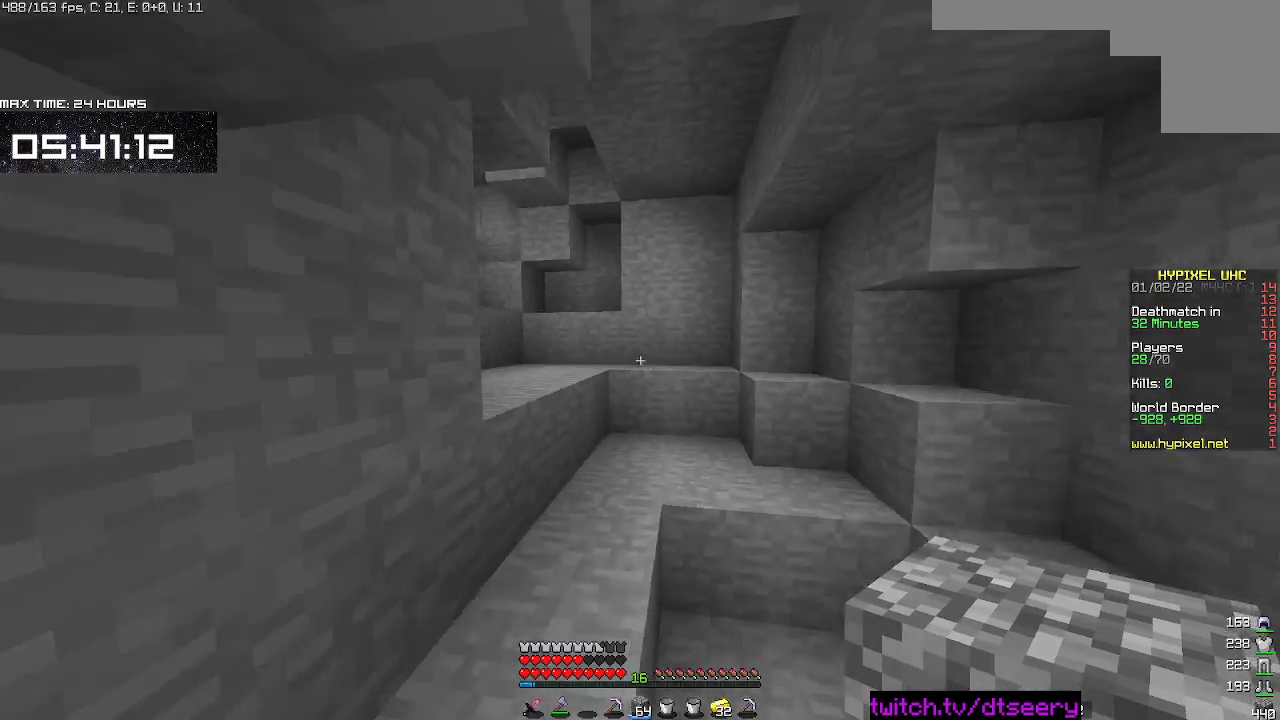
{"keys": ["a", "w"], "mouse": [], "events": [[67, "space", "up"], [184, "a", "up"], [267, "space", "down"], [417, "a", "down"], [500, "space", "up"]]}
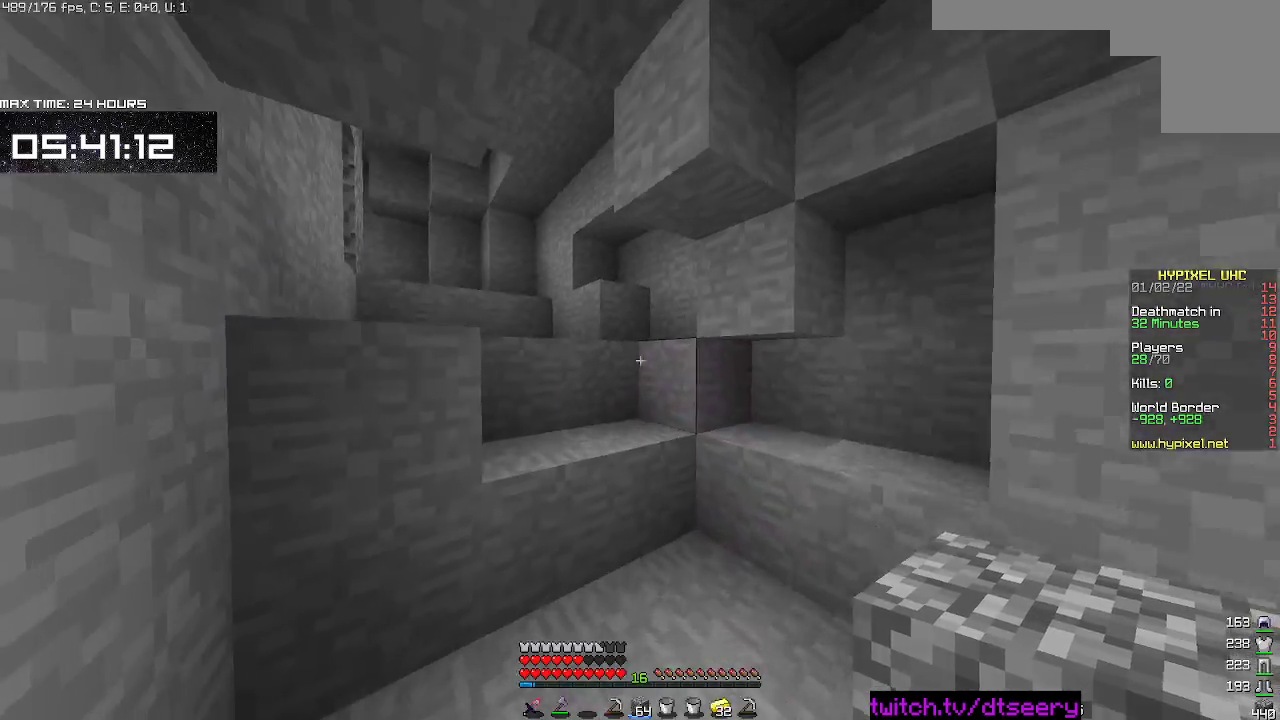
{"keys": ["w"], "mouse": [], "events": [[167, "a", "up"], [184, "space", "down"], [400, "space", "up"]]}
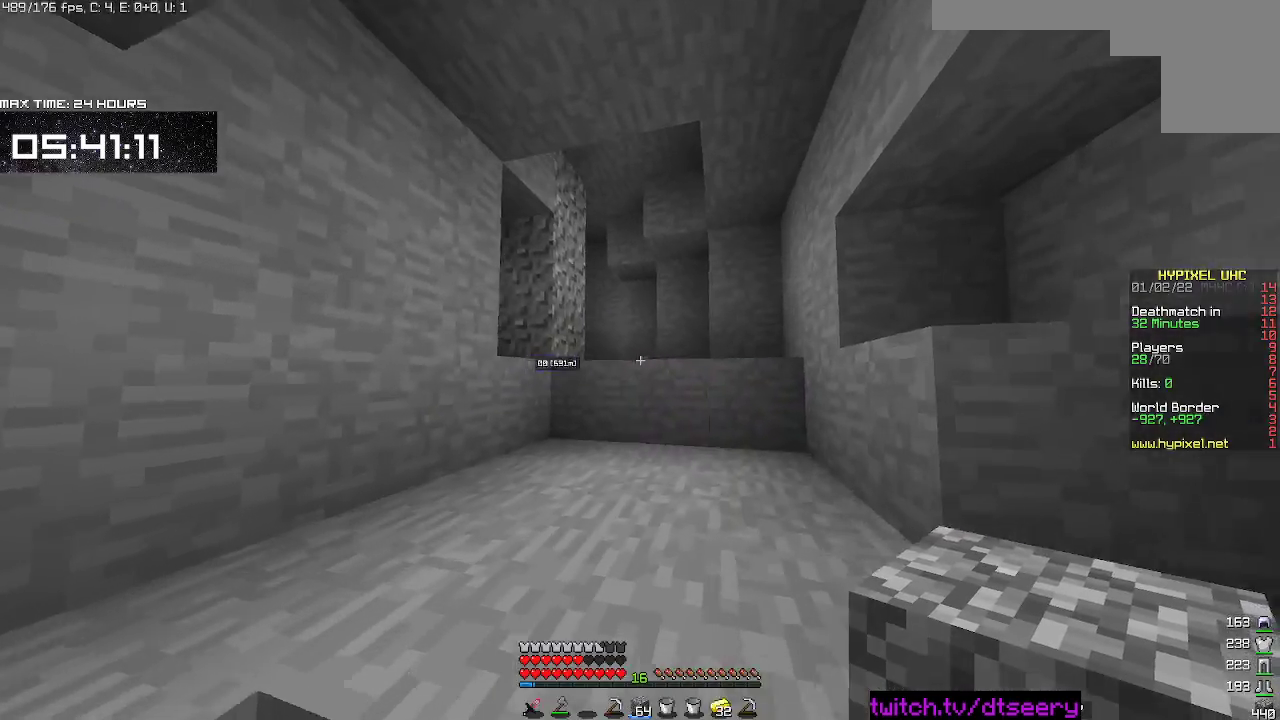
{"keys": ["w"], "mouse": [], "events": [[50, "space", "down"], [317, "space", "up"]]}
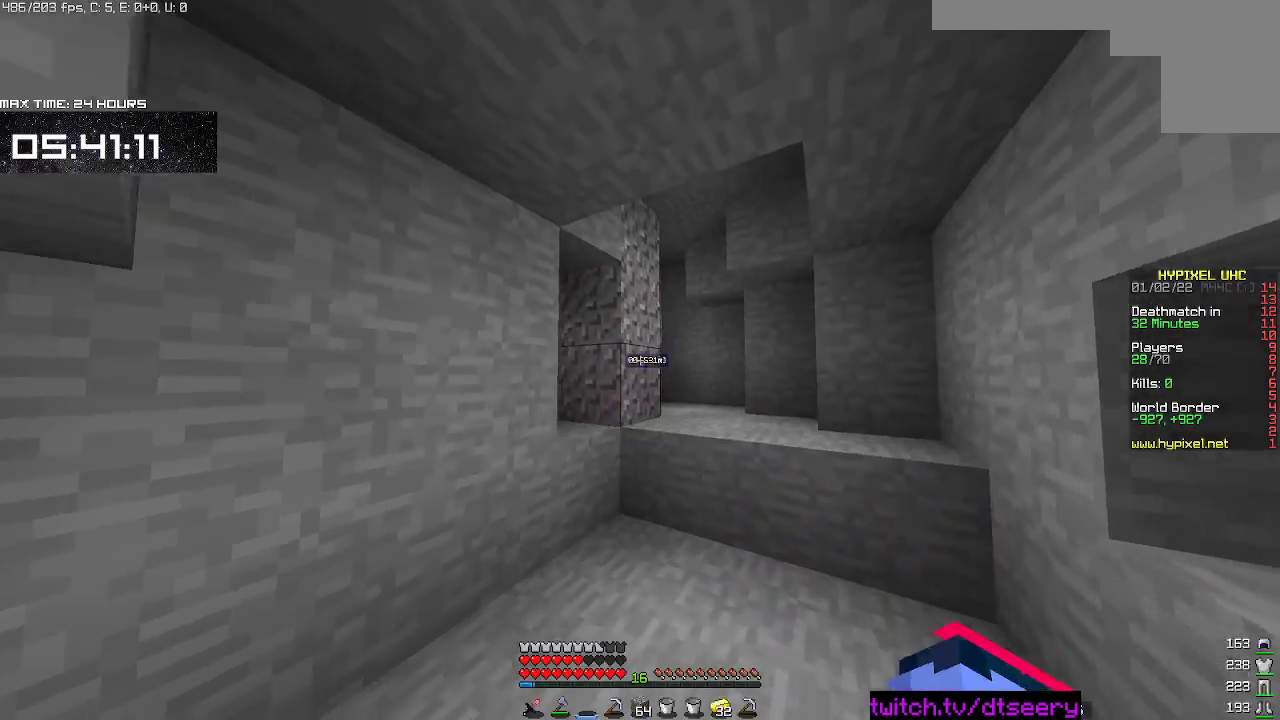
{"keys": [], "mouse": [], "events": [[100, "mouse_left", "down"], [117, "mouse_right", "down"], [134, "d", "down"], [167, "space", "down"], [350, "space", "up"], [417, "mouse_left", "up"], [450, "d", "up"], [450, "mouse_right", "up"], [500, "w", "up"]]}
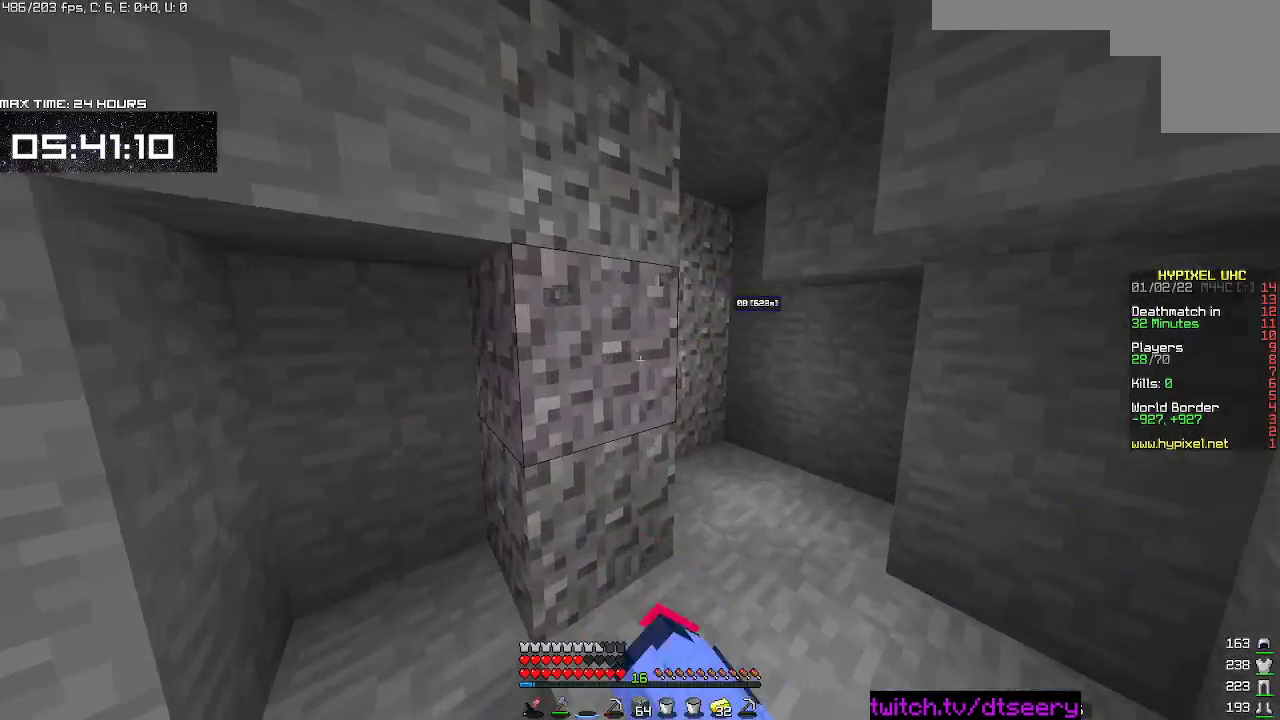
{"keys": ["space", "w"], "mouse": [], "events": [[417, "space", "down"], [450, "w", "down"]]}
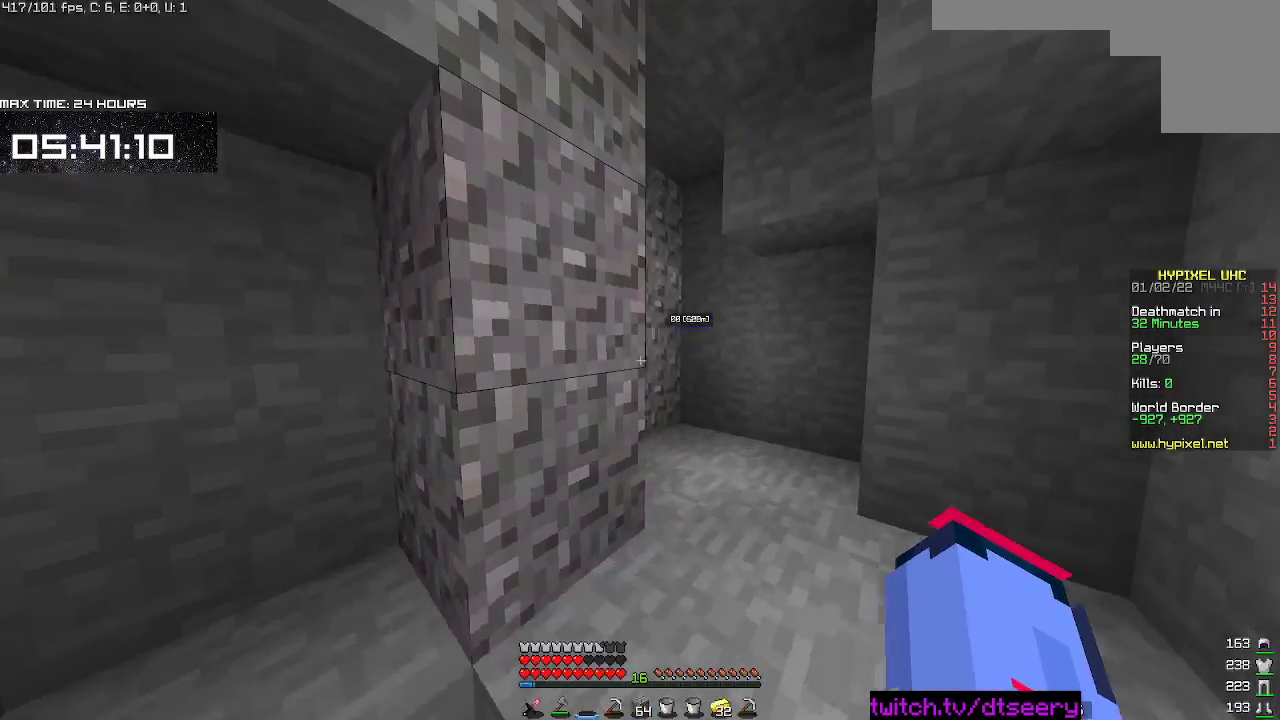
{"keys": [], "mouse": [], "events": [[150, "space", "up"], [200, "w", "up"]]}
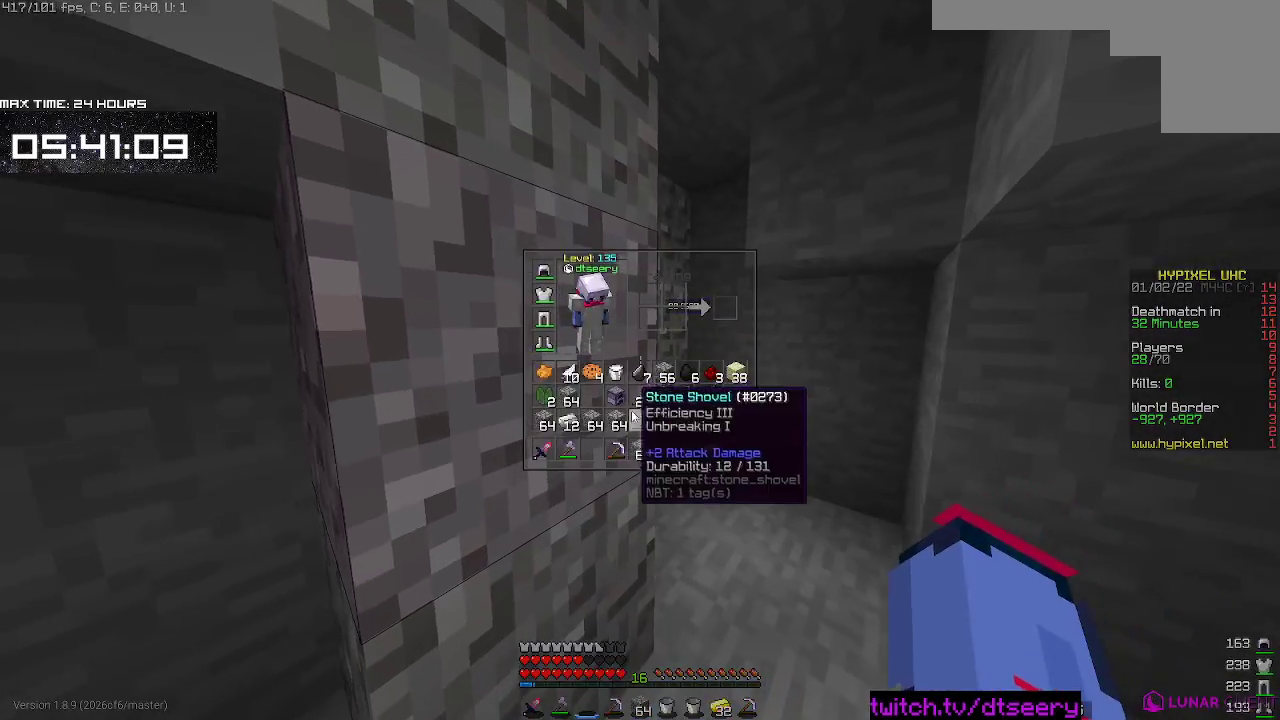
{"keys": [], "mouse": ["left", "right"], "events": [[334, "mouse_left", "down"], [400, "mouse_right", "down"]]}
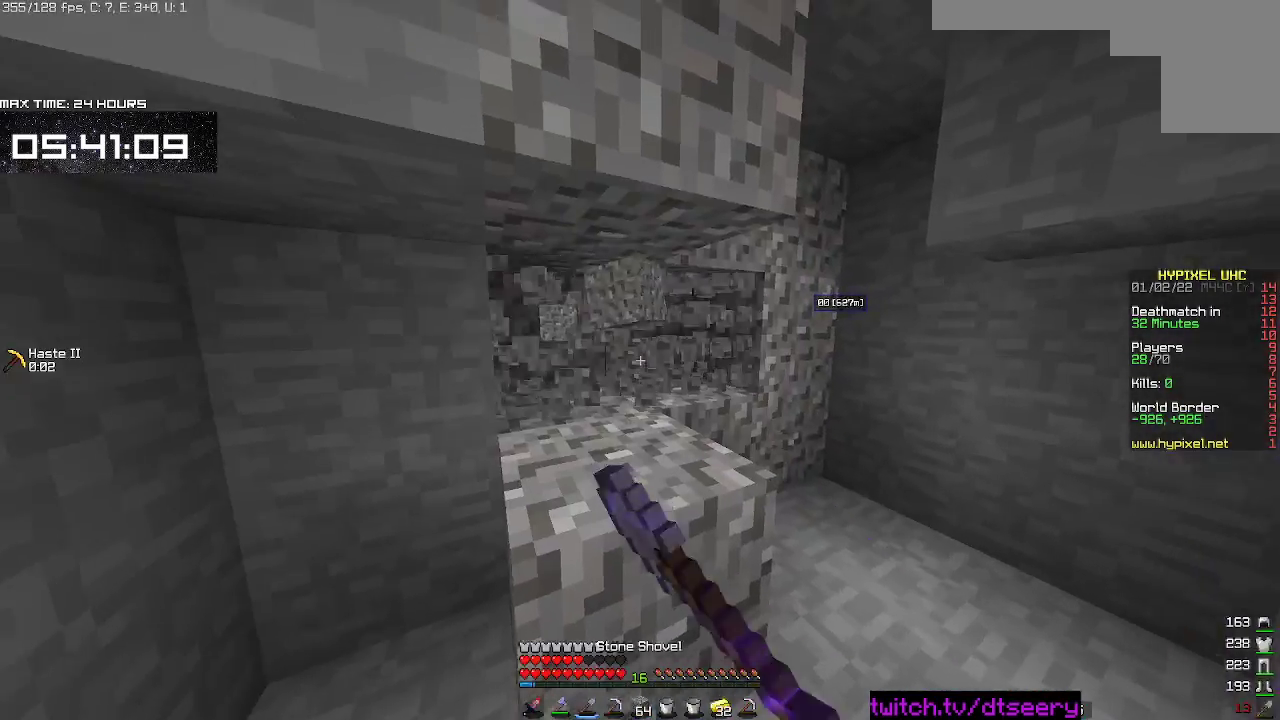
{"keys": ["d", "w"], "mouse": ["left", "right"], "events": [[167, "d", "down"], [250, "w", "down"]]}
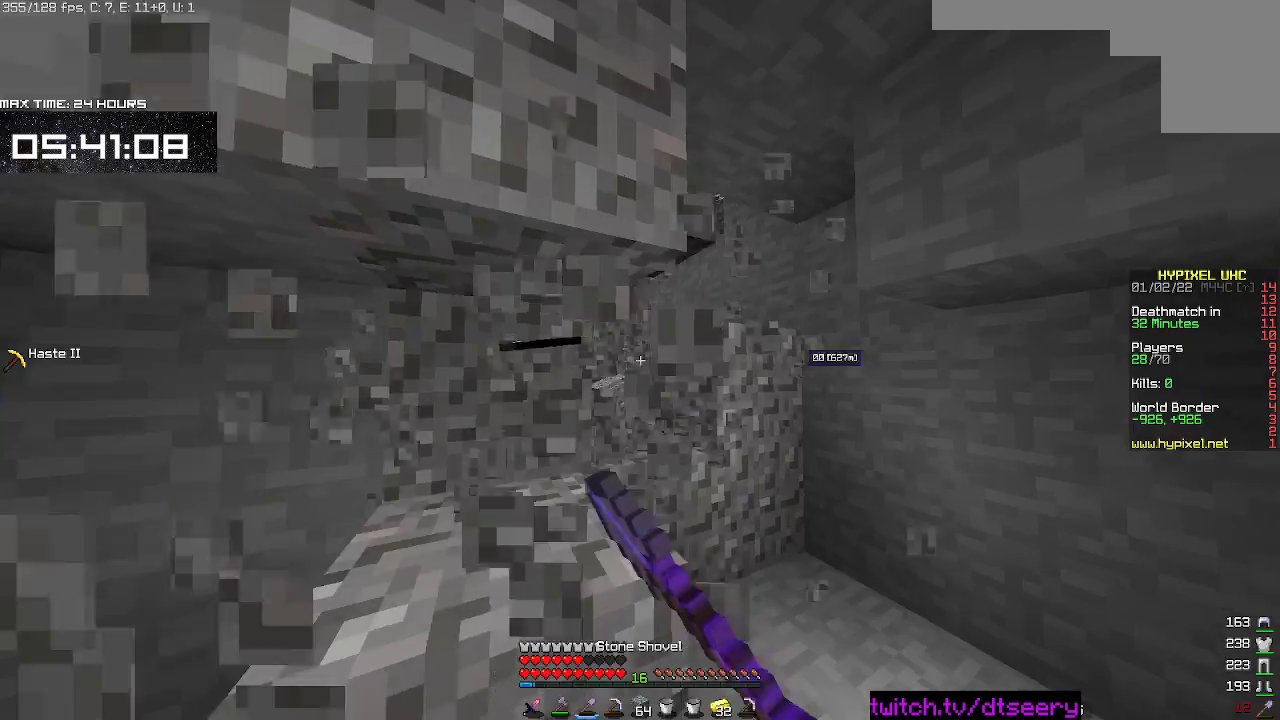
{"keys": ["space", "w"], "mouse": [], "events": [[317, "d", "up"], [434, "mouse_left", "up"], [450, "mouse_right", "up"], [467, "space", "down"]]}
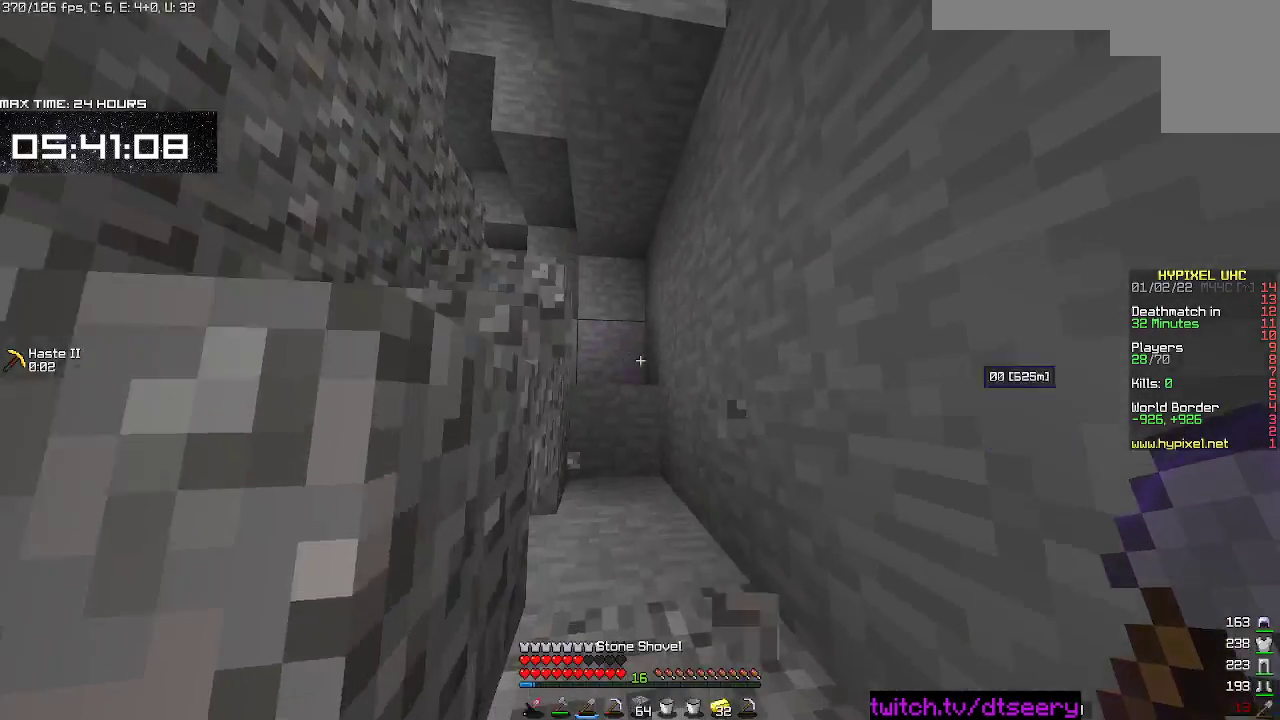
{"keys": ["d", "w"], "mouse": [], "events": [[117, "d", "down"], [217, "space", "up"]]}
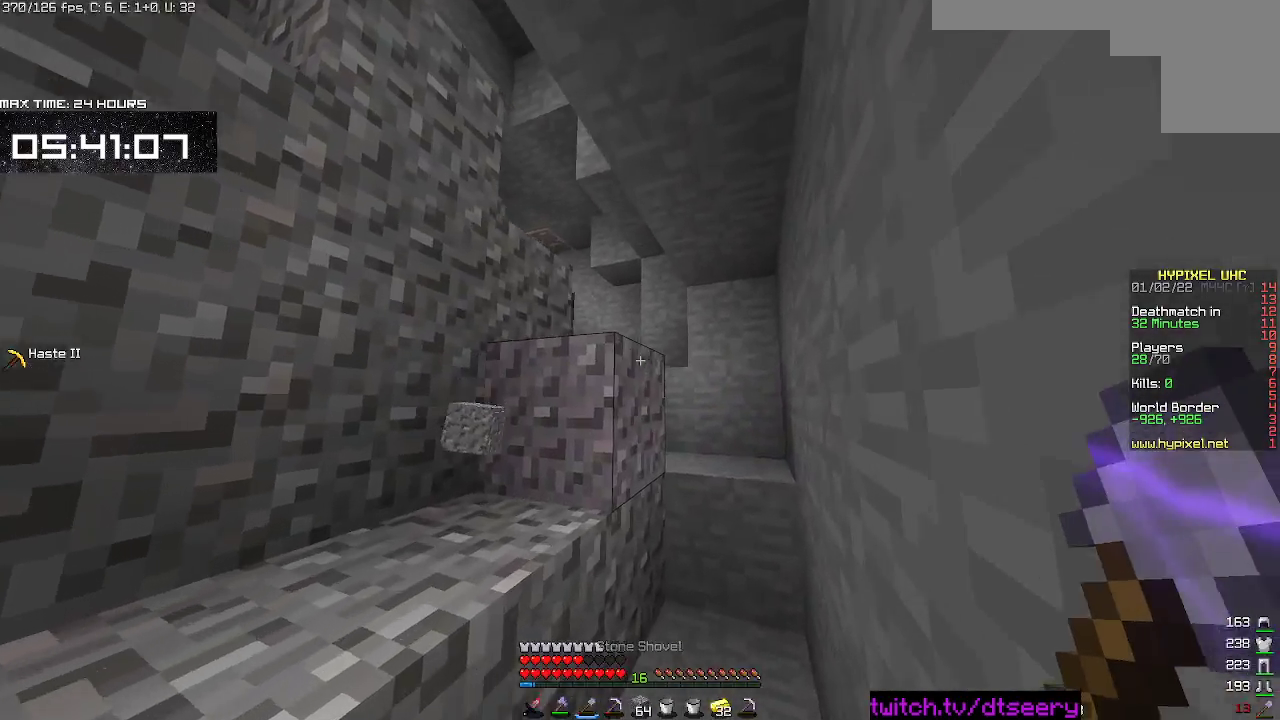
{"keys": ["d", "w"], "mouse": [], "events": [[184, "space", "down"], [450, "space", "up"]]}
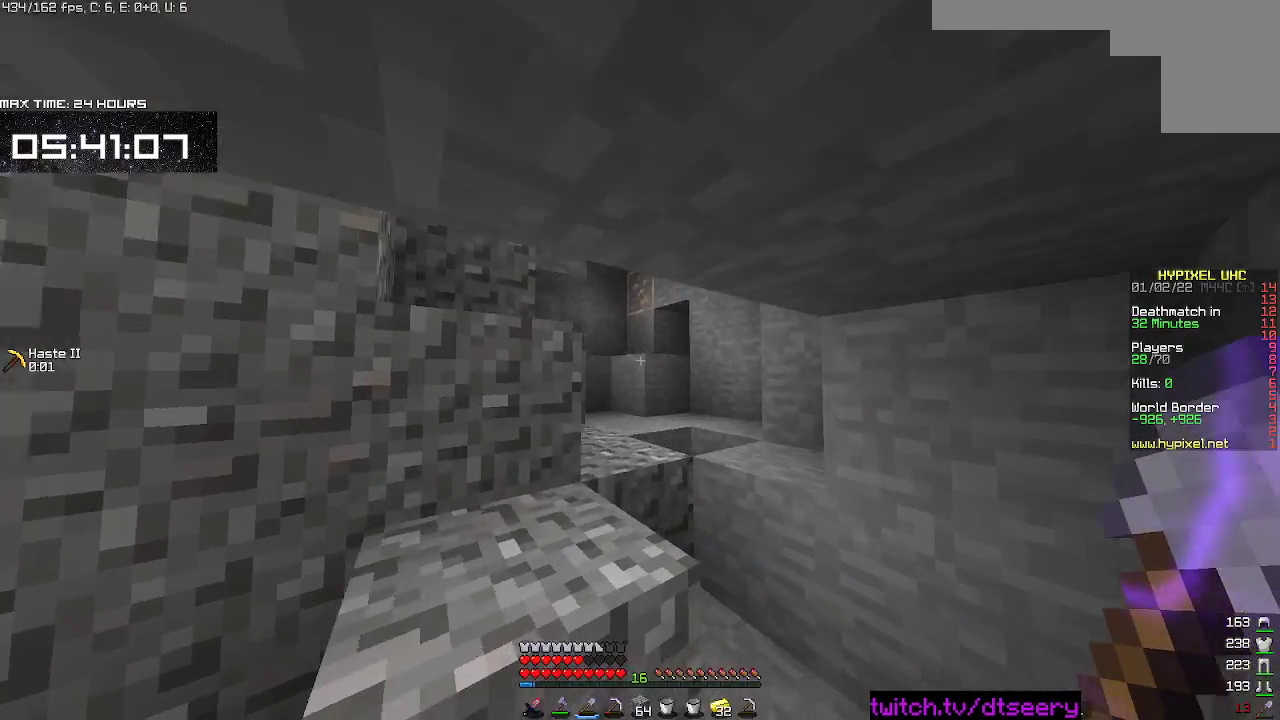
{"keys": ["w"], "mouse": ["left"], "events": [[100, "space", "down"], [217, "d", "up"], [450, "mouse_left", "down"], [500, "space", "up"]]}
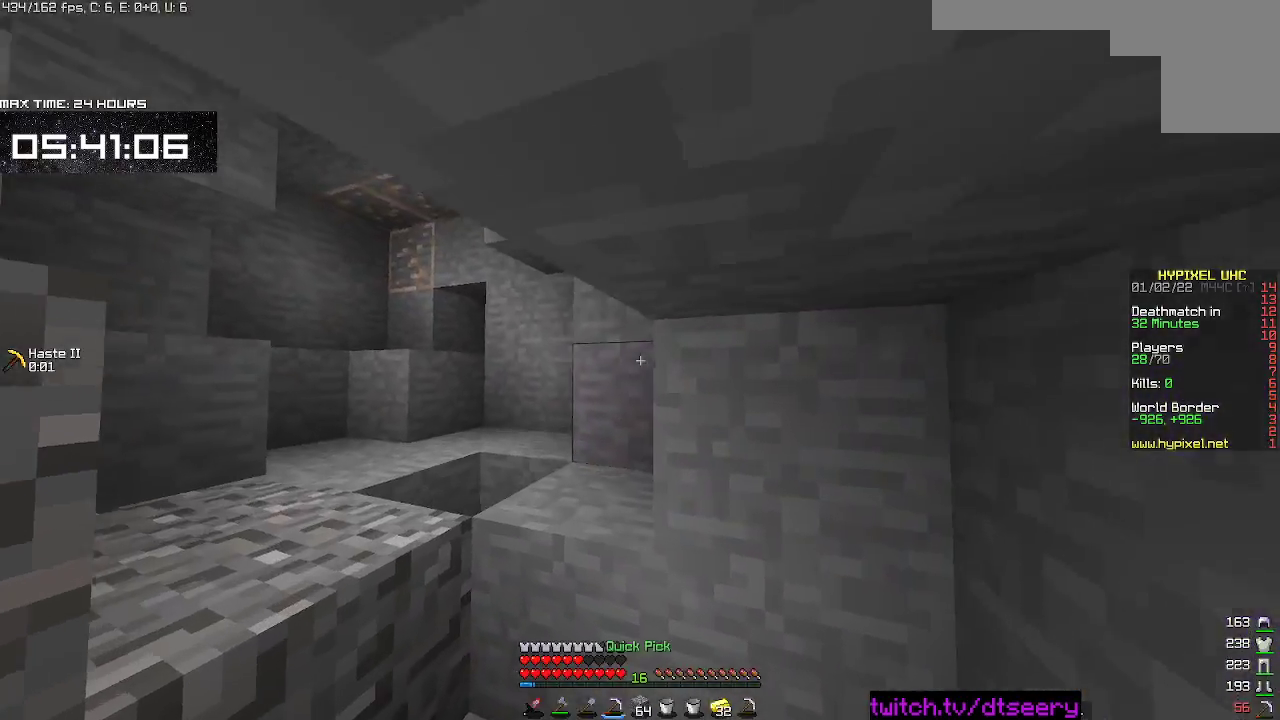
{"keys": ["a", "space", "w"], "mouse": [], "events": [[50, "mouse_left", "up"], [134, "mouse_left", "down"], [267, "mouse_left", "up"], [334, "space", "down"], [400, "a", "down"]]}
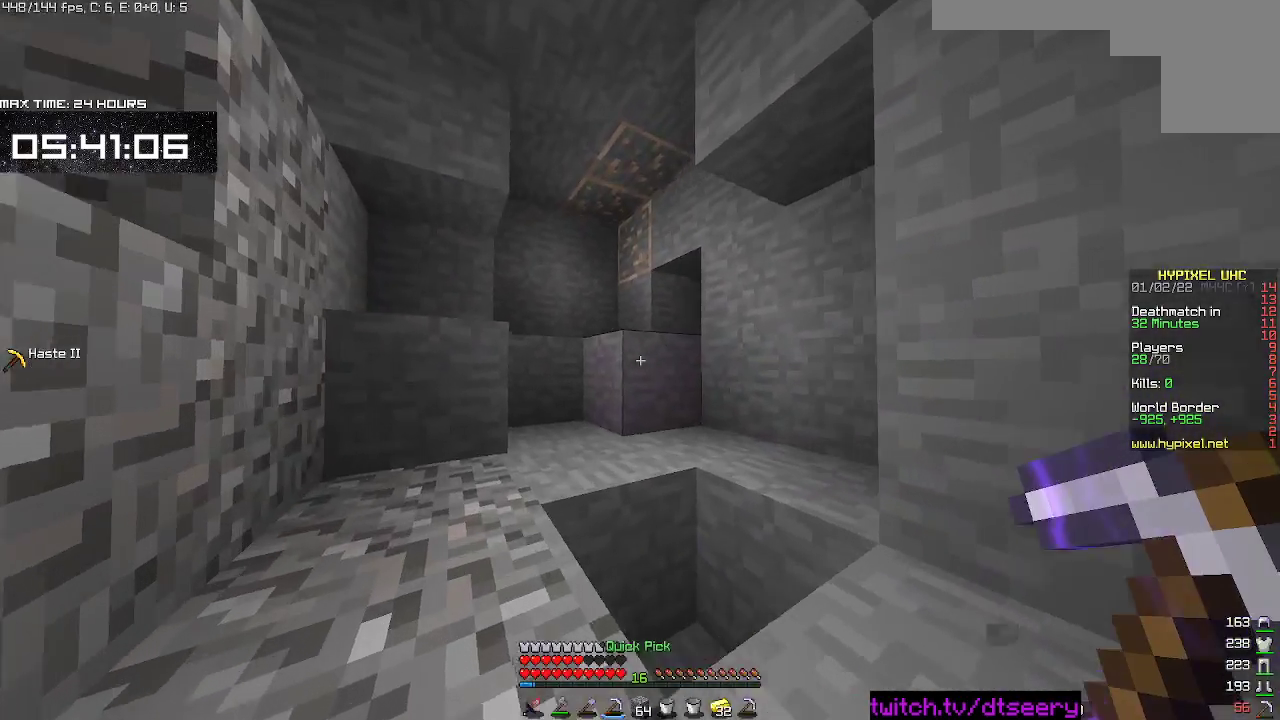
{"keys": ["w"], "mouse": ["left", "right"], "events": [[34, "space", "up"], [100, "a", "up"], [100, "space", "down"], [284, "space", "up"], [417, "mouse_left", "down"], [467, "mouse_right", "down"]]}